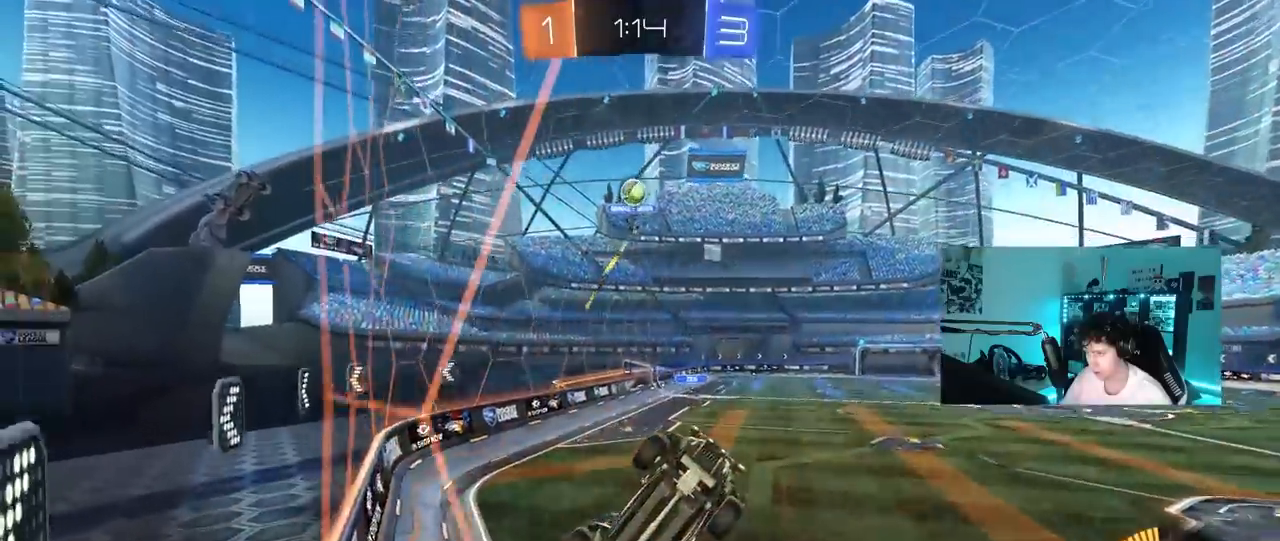
Gameplay with keyboard and mouse; each line is a JSON object with the keys and mouse buttons held at the frame after it. "events" lists presses ("down") and releases ("up") of "1", "2", "3", "4", "5", "a", "alt", "c", "caps_lock", "ctrl", "d", "e", "f", "g", "q", "r", "s", "shift", "space", "t", "tab", "v", "w", "x", "z", "mouse_left", "mouse_wheel" and "mouse_right" between this image and that frame as [ms after this image, input, new state], when the widget could be followed in between. "mouse_left", "mouse_wheel", "mouse_right" = the "left", "wheel", "right" buttons of the "mouse" list. No other keys are recorded. "wheel" means that the mouse wheel is clicked or scrolled. "mouse_move" is the direction in which the mouse moves at that frame (one of eight, or "still"), when it could be read.
{"keys": ["s"], "mouse": [], "mouse_move": "still", "events": [[417, "w", "up"], [467, "s", "down"]]}
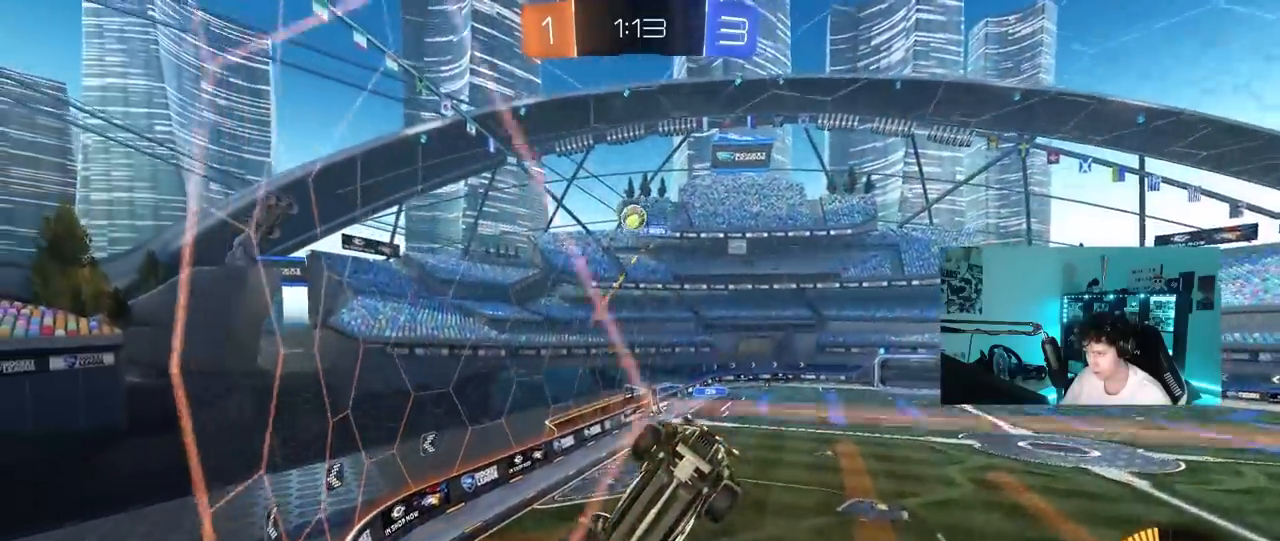
{"keys": ["a", "w"], "mouse": [], "mouse_move": "still", "events": [[50, "a", "down"], [200, "s", "up"], [283, "shift", "down"], [283, "w", "down"], [433, "shift", "up"]]}
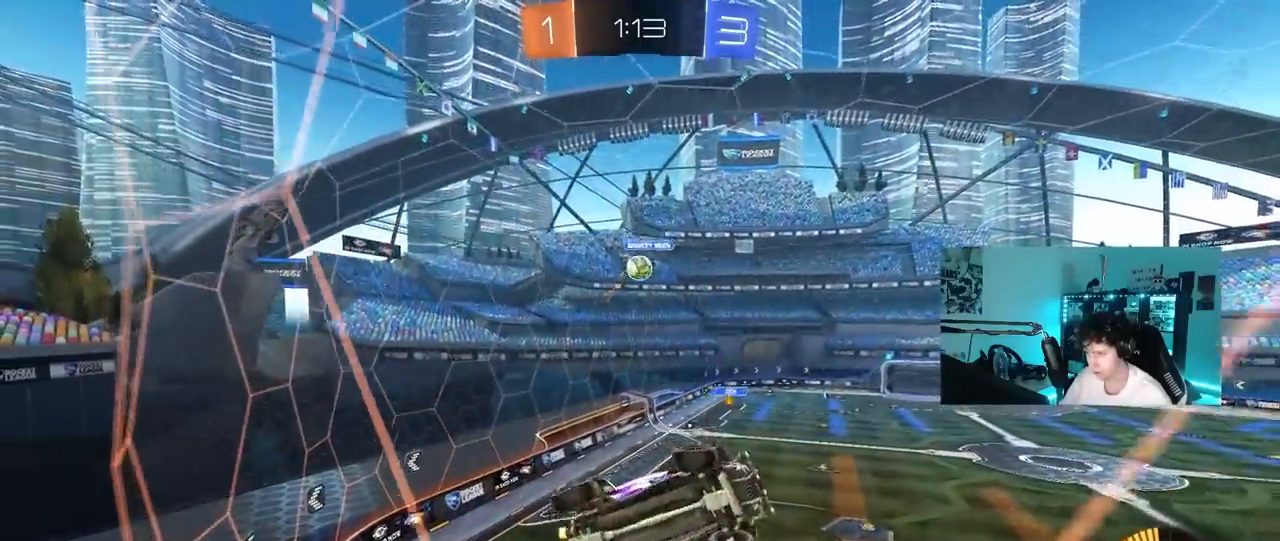
{"keys": ["a", "w"], "mouse": [], "mouse_move": "still", "events": [[117, "shift", "down"], [217, "shift", "up"]]}
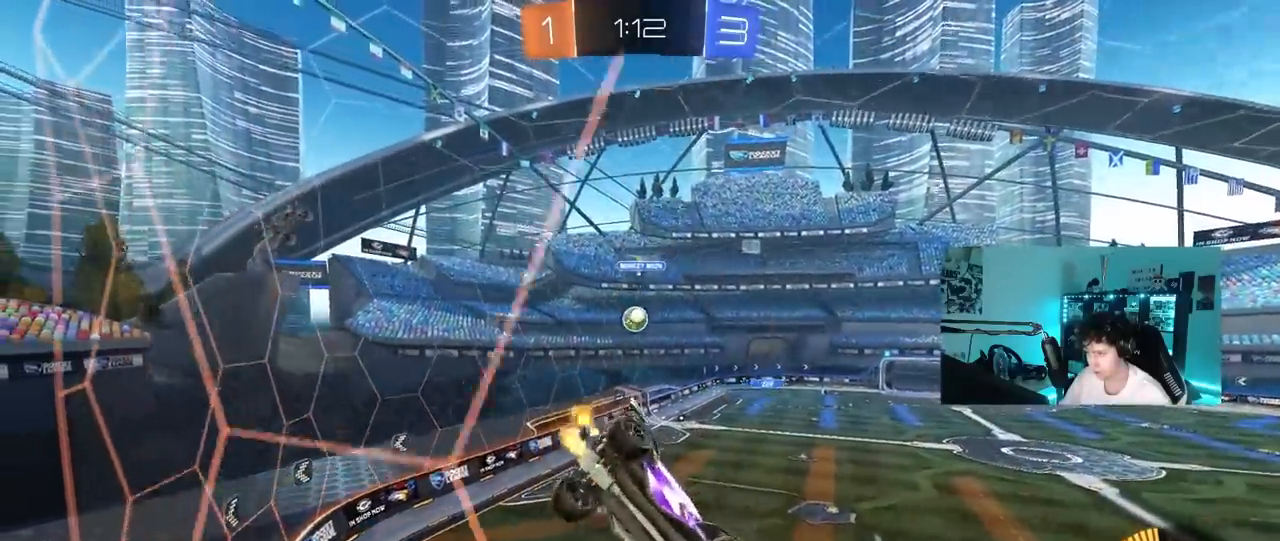
{"keys": ["d", "s"], "mouse": [], "mouse_move": "still", "events": [[233, "a", "up"], [233, "w", "up"], [283, "d", "down"], [317, "s", "down"]]}
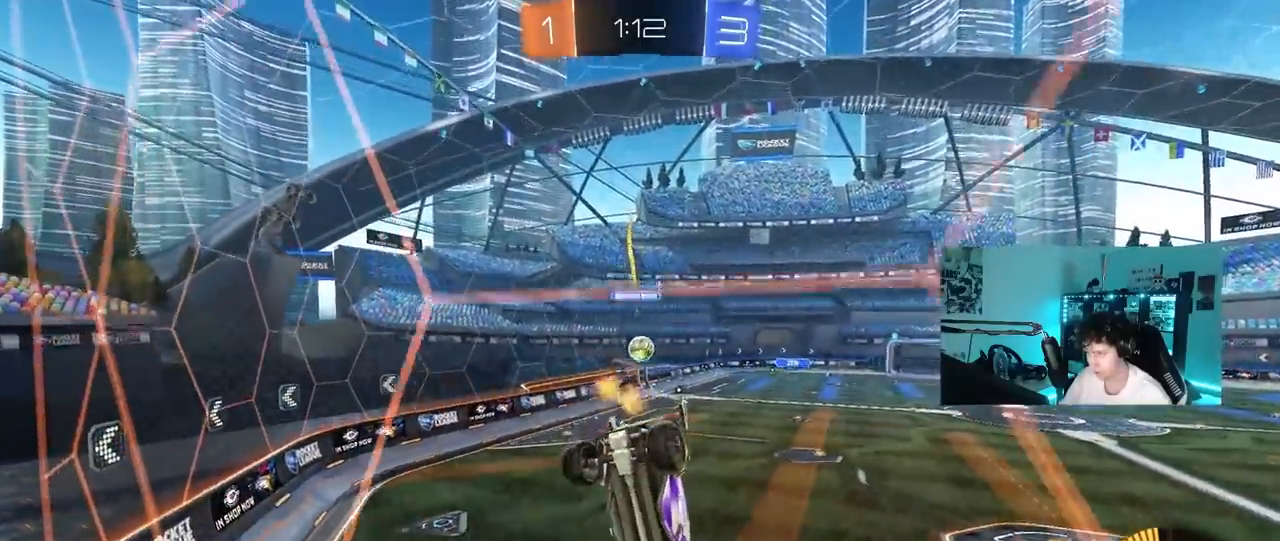
{"keys": ["w"], "mouse": [], "mouse_move": "still", "events": [[17, "s", "up"], [150, "w", "down"], [483, "d", "up"]]}
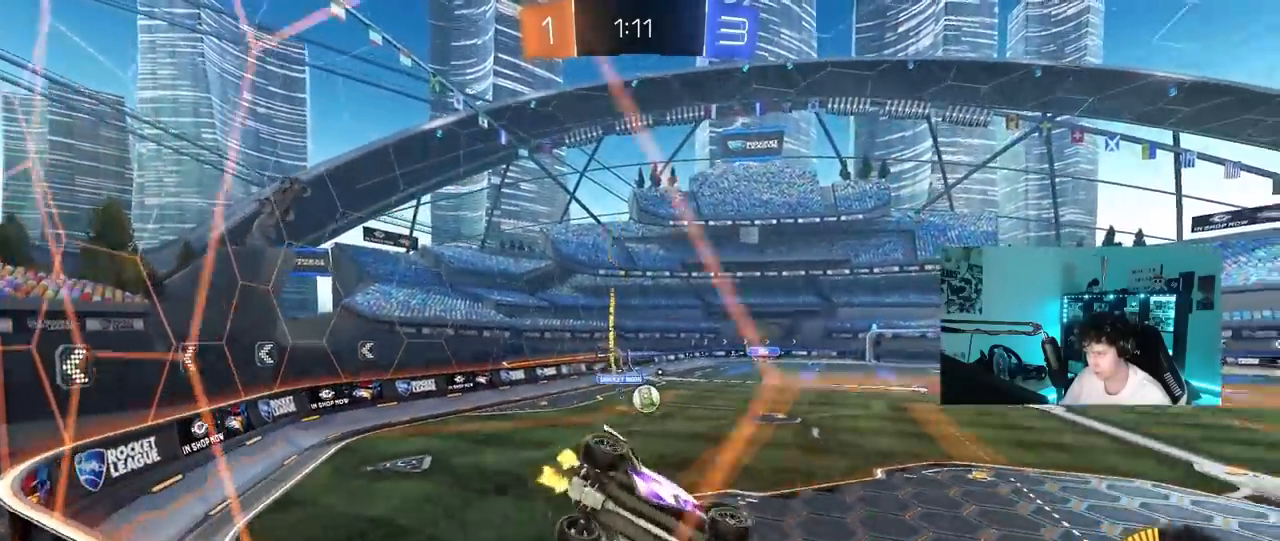
{"keys": ["a"], "mouse": ["right"], "mouse_move": "down-left", "events": [[33, "w", "up"], [267, "w", "down"], [300, "mouse_left", "down"], [350, "d", "down"], [400, "d", "up"], [450, "a", "down"], [450, "mouse_left", "up"], [450, "mouse_right", "down"], [450, "w", "up"]]}
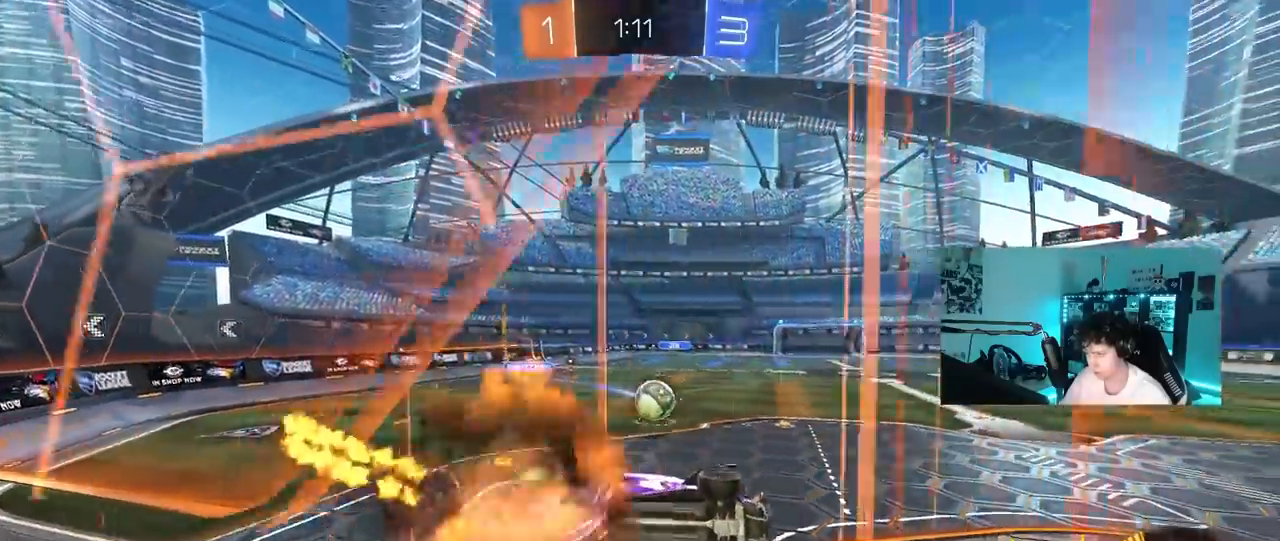
{"keys": ["a", "w"], "mouse": [], "mouse_move": "still", "events": [[33, "d", "down"], [83, "a", "up"], [133, "mouse_left", "down"], [133, "s", "down"], [133, "shift", "down"], [183, "mouse_right", "up"], [267, "s", "up"], [417, "d", "up"], [417, "w", "down"], [467, "a", "down"], [467, "mouse_left", "up"], [467, "shift", "up"]]}
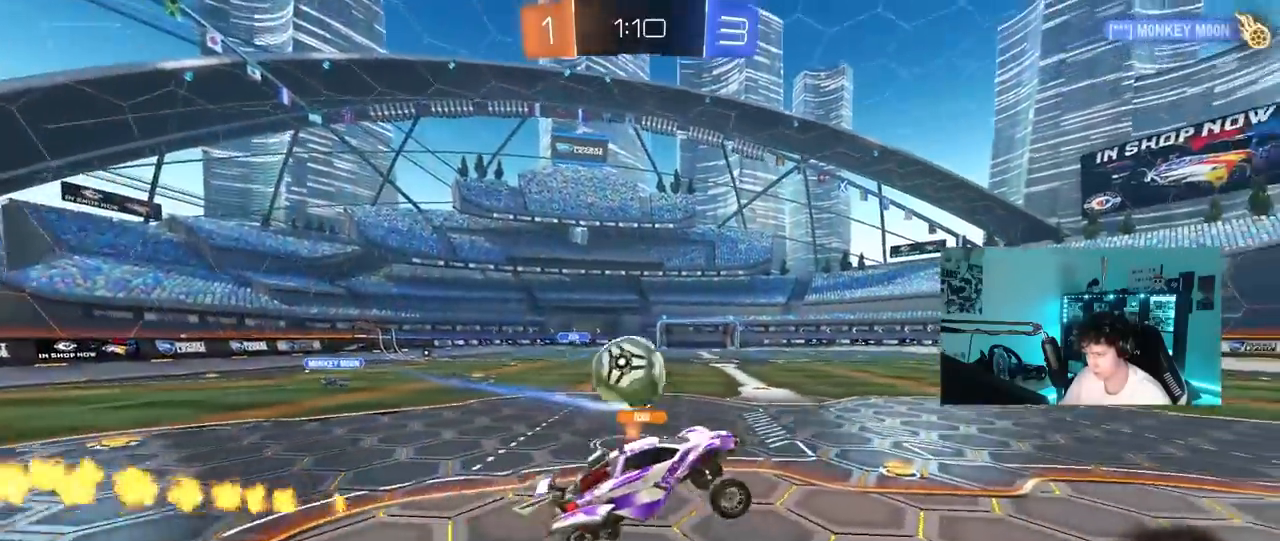
{"keys": ["a", "w"], "mouse": [], "mouse_move": "still", "events": [[17, "w", "up"], [100, "a", "up"], [200, "w", "down"], [250, "mouse_right", "down"], [433, "a", "down"], [483, "mouse_right", "up"]]}
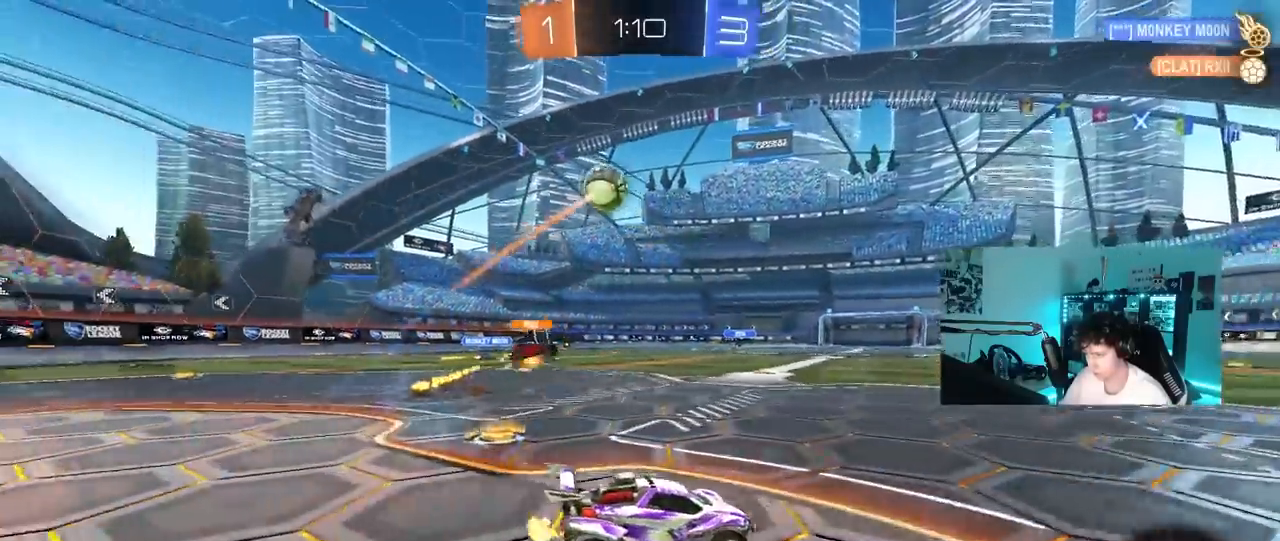
{"keys": ["a", "shift", "w"], "mouse": [], "mouse_move": "still", "events": [[117, "a", "up"], [217, "d", "down"], [267, "d", "up"], [300, "a", "down"], [450, "shift", "down"]]}
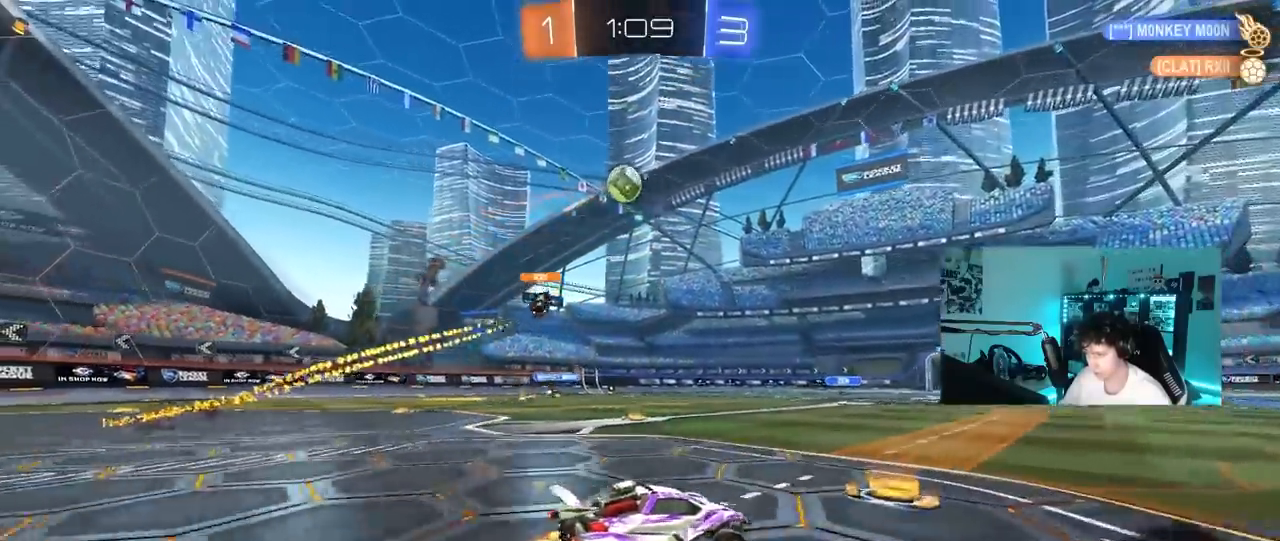
{"keys": ["w"], "mouse": [], "mouse_move": "still", "events": [[50, "shift", "up"], [417, "a", "up"]]}
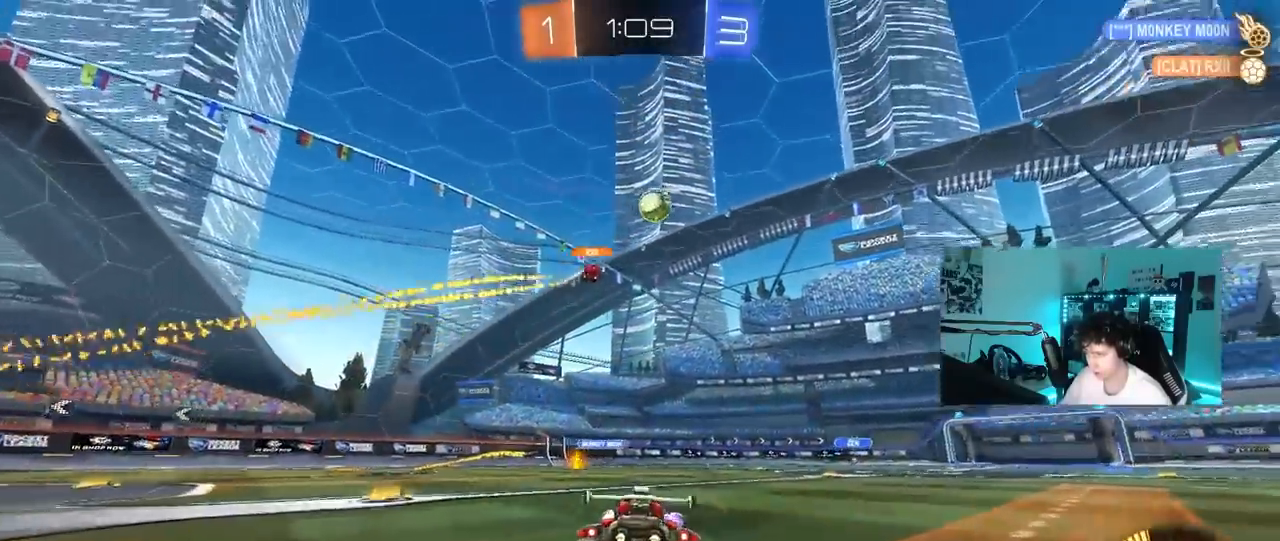
{"keys": ["w"], "mouse": [], "mouse_move": "still", "events": [[150, "d", "down"], [333, "d", "up"]]}
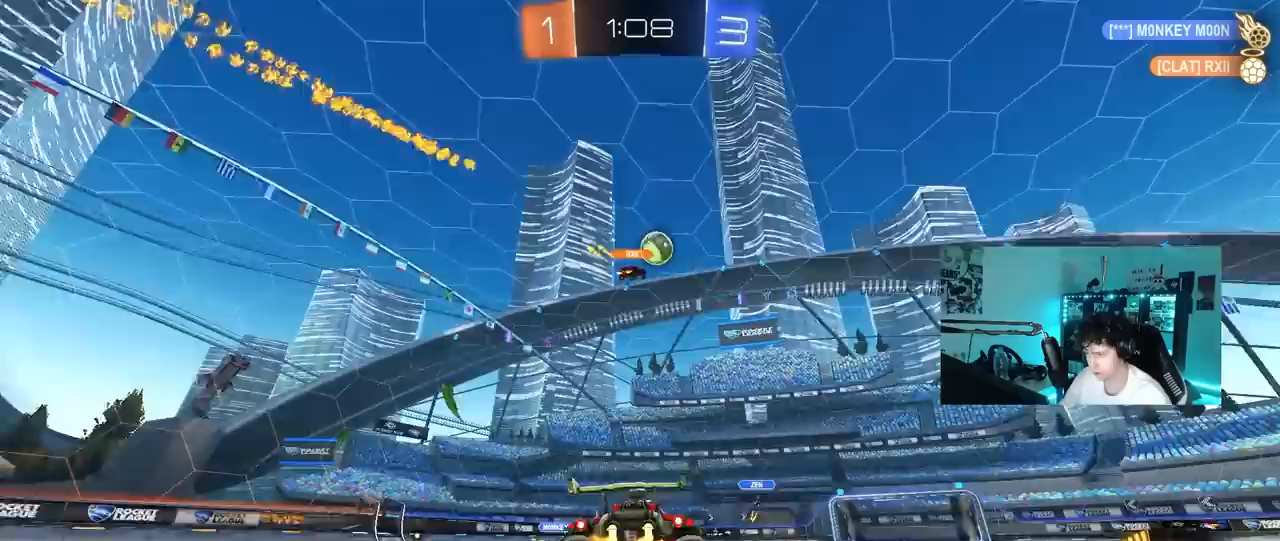
{"keys": ["d", "w"], "mouse": [], "mouse_move": "still", "events": [[300, "d", "down"]]}
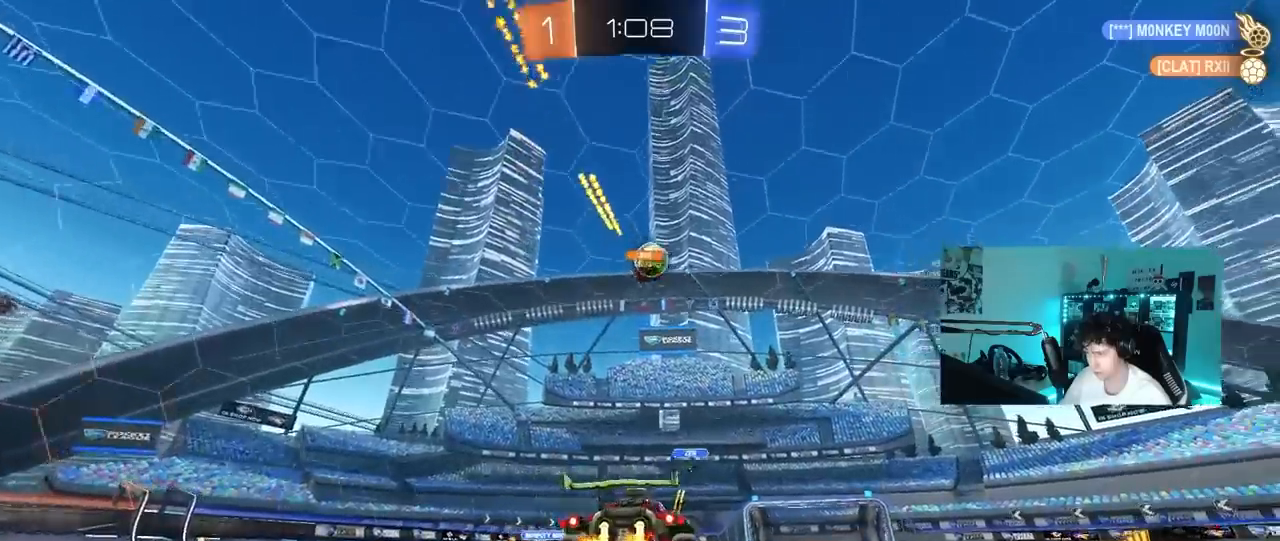
{"keys": ["w"], "mouse": [], "mouse_move": "still", "events": [[233, "d", "up"]]}
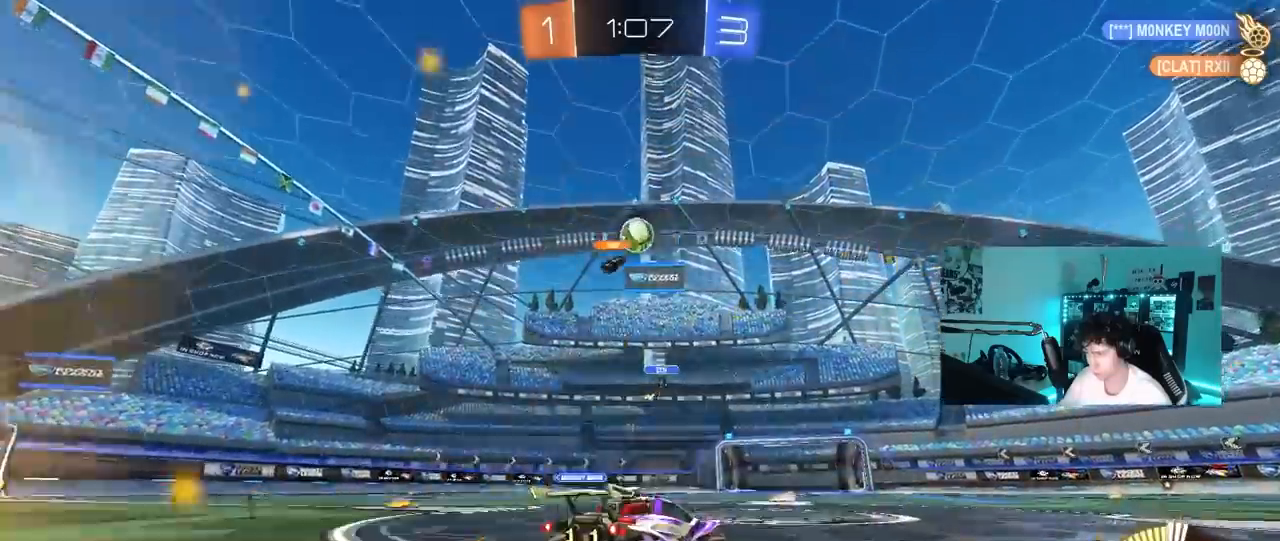
{"keys": ["d", "w"], "mouse": [], "mouse_move": "still", "events": [[250, "d", "down"]]}
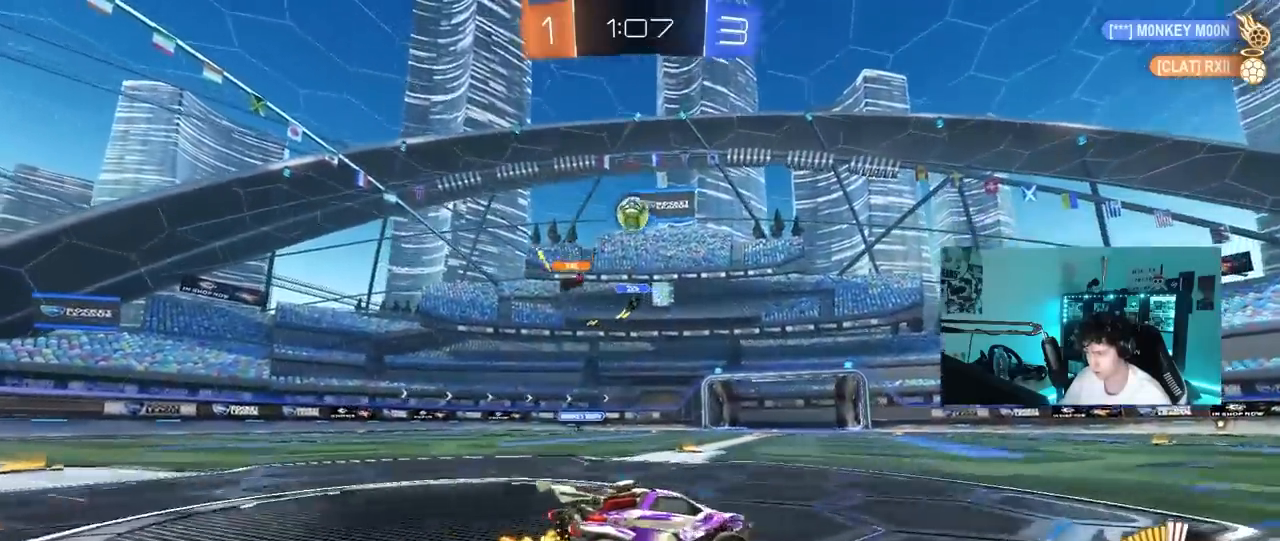
{"keys": ["w"], "mouse": ["left"], "mouse_move": "still", "events": [[67, "d", "up"], [150, "a", "down"], [167, "mouse_left", "down"], [350, "a", "up"]]}
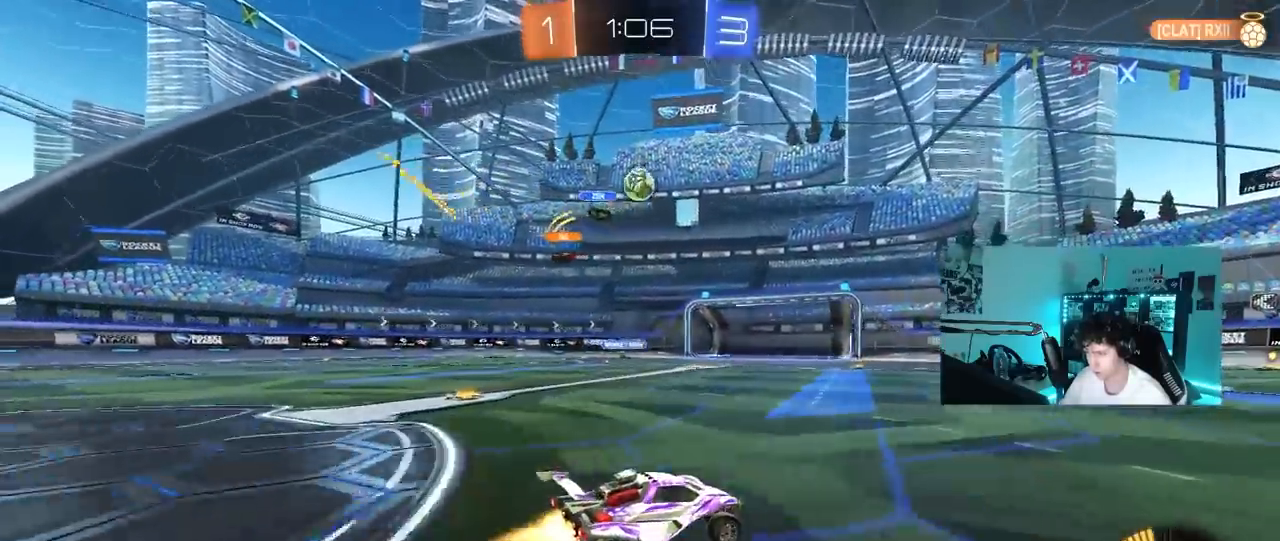
{"keys": ["d", "w"], "mouse": [], "mouse_move": "still", "events": [[417, "d", "down"], [417, "mouse_left", "up"]]}
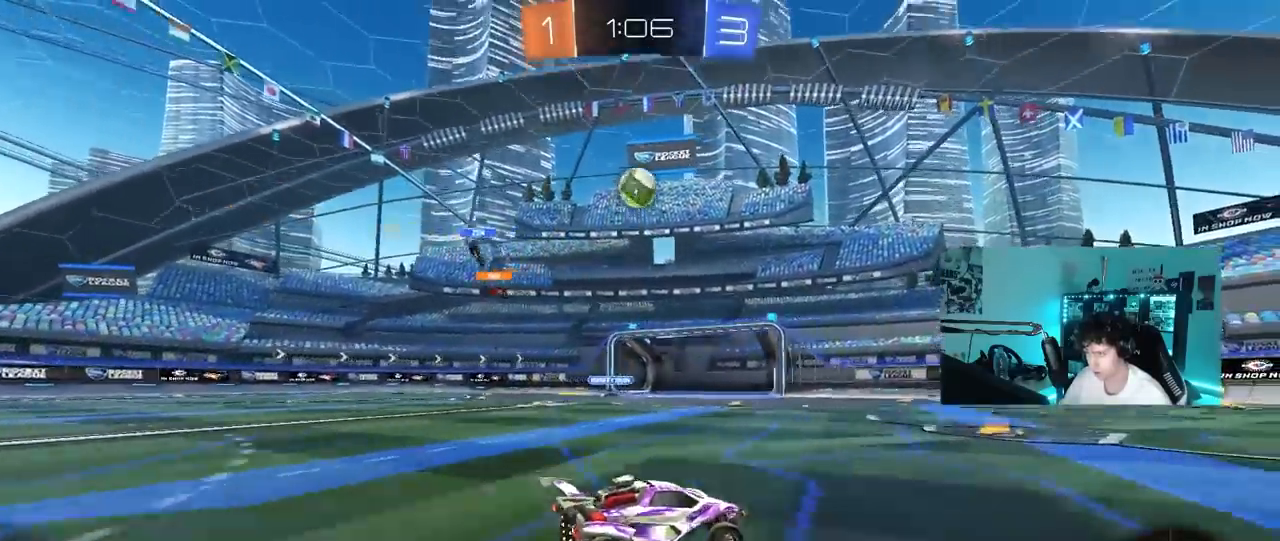
{"keys": ["a", "w"], "mouse": [], "mouse_move": "still", "events": [[100, "d", "up"], [150, "mouse_left", "down"], [300, "mouse_left", "up"], [433, "a", "down"]]}
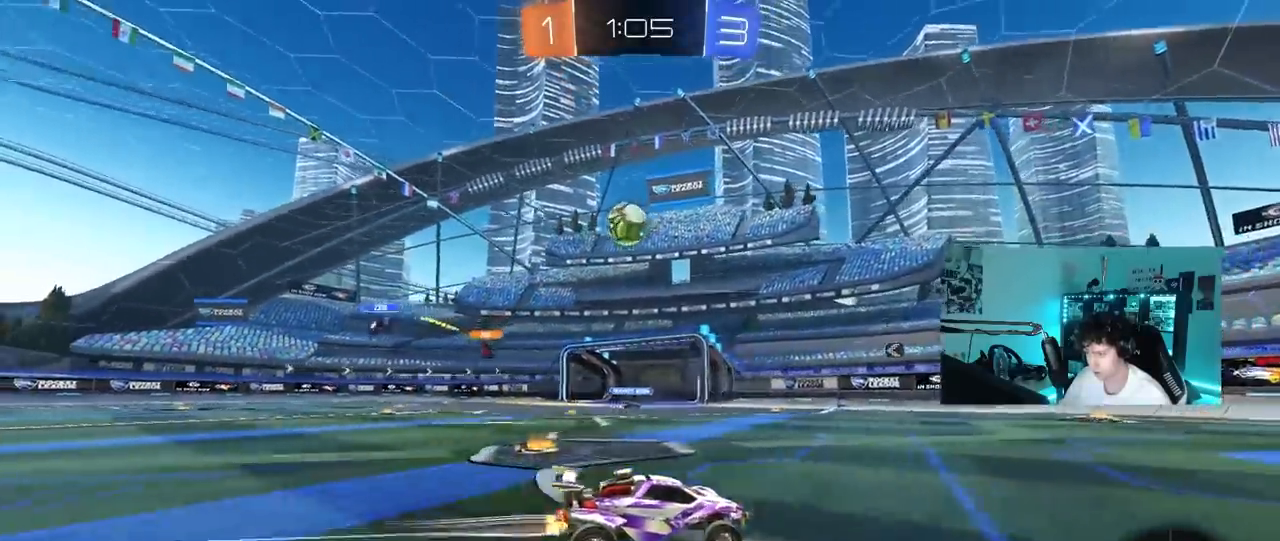
{"keys": ["a", "s"], "mouse": [], "mouse_move": "still", "events": [[17, "a", "up"], [217, "a", "down"], [217, "w", "up"], [500, "s", "down"]]}
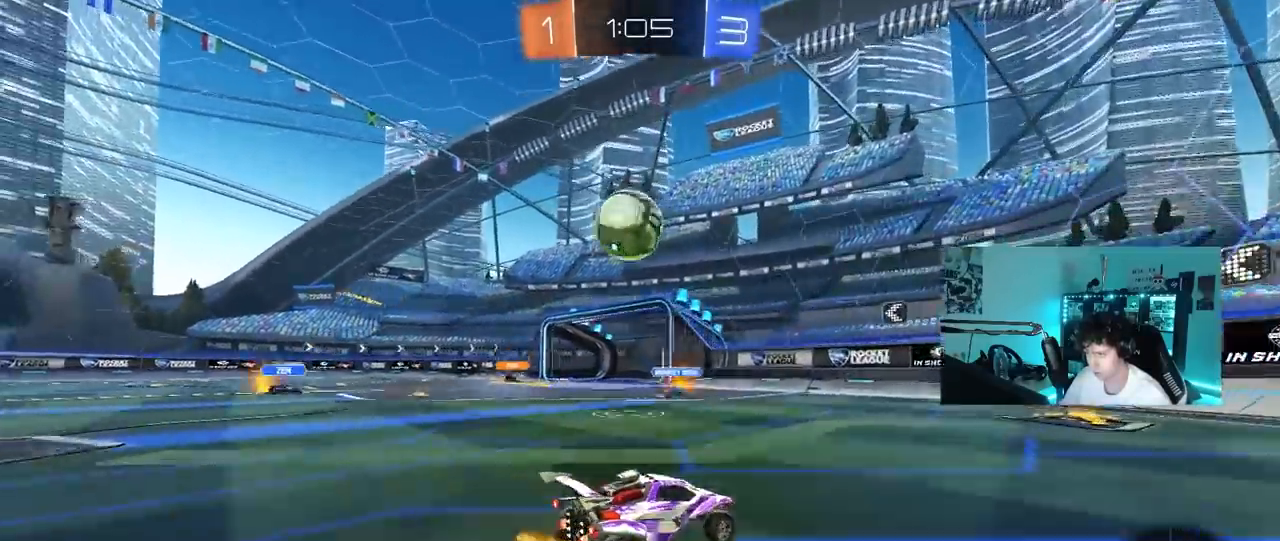
{"keys": ["d", "shift", "w"], "mouse": ["left"], "mouse_move": "still", "events": [[33, "a", "up"], [33, "s", "up"], [183, "a", "down"], [183, "mouse_left", "down"], [183, "w", "down"], [283, "a", "up"], [283, "d", "down"], [367, "shift", "down"]]}
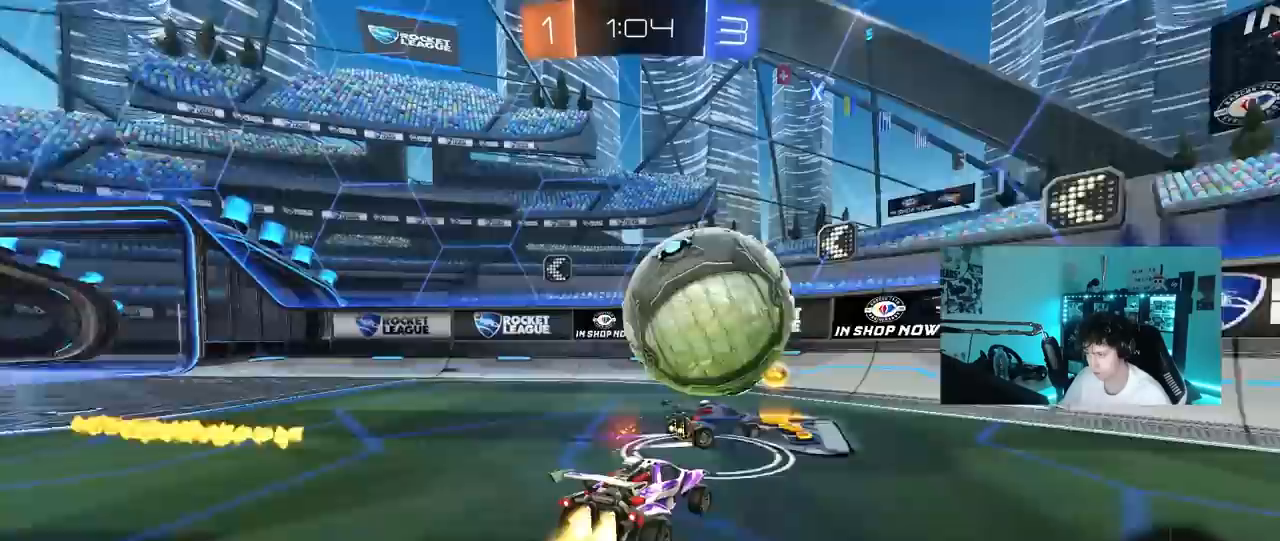
{"keys": ["d", "w"], "mouse": [], "mouse_move": "still", "events": [[17, "shift", "up"], [250, "shift", "down"], [333, "mouse_left", "up"], [333, "shift", "up"]]}
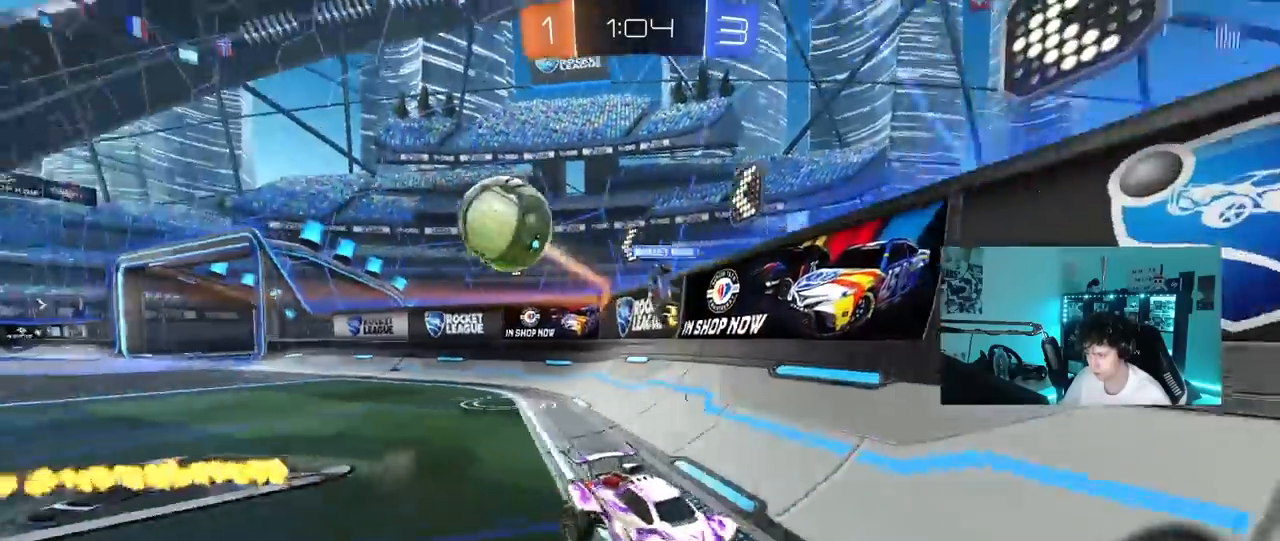
{"keys": ["d", "w"], "mouse": [], "mouse_move": "still", "events": [[117, "shift", "down"], [167, "shift", "up"]]}
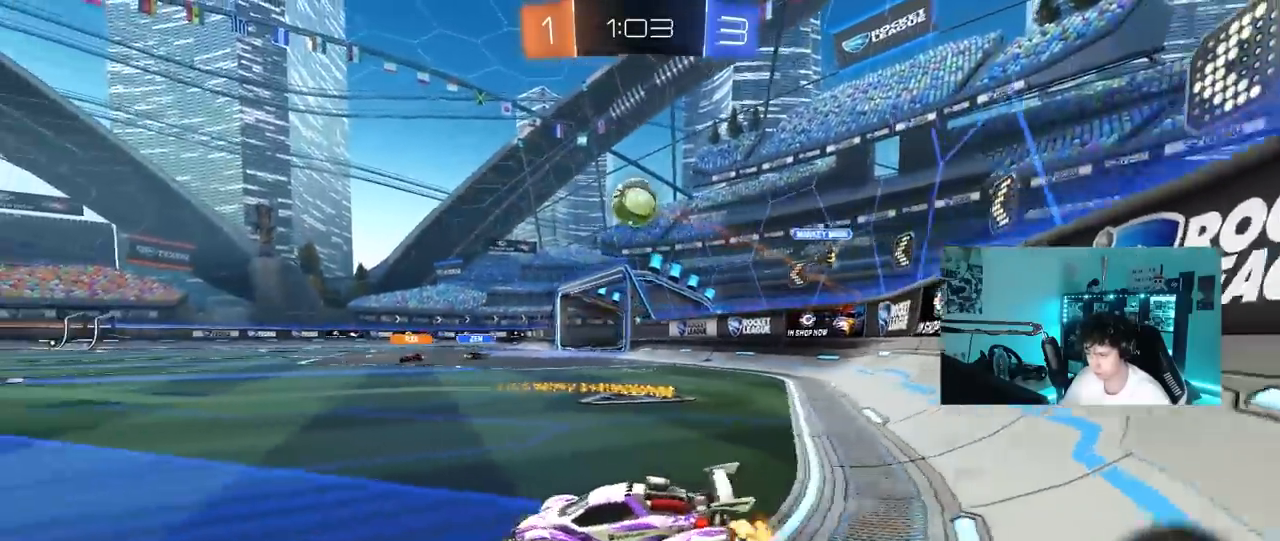
{"keys": ["a", "shift"], "mouse": [], "mouse_move": "up", "events": [[50, "d", "up"], [83, "a", "down"], [83, "mouse_left", "down"], [83, "mouse_right", "down"], [133, "shift", "down"], [183, "mouse_right", "up"], [183, "w", "up"], [233, "mouse_left", "up"], [233, "mouse_right", "down"], [283, "mouse_left", "down"], [417, "mouse_left", "up"], [467, "mouse_right", "up"]]}
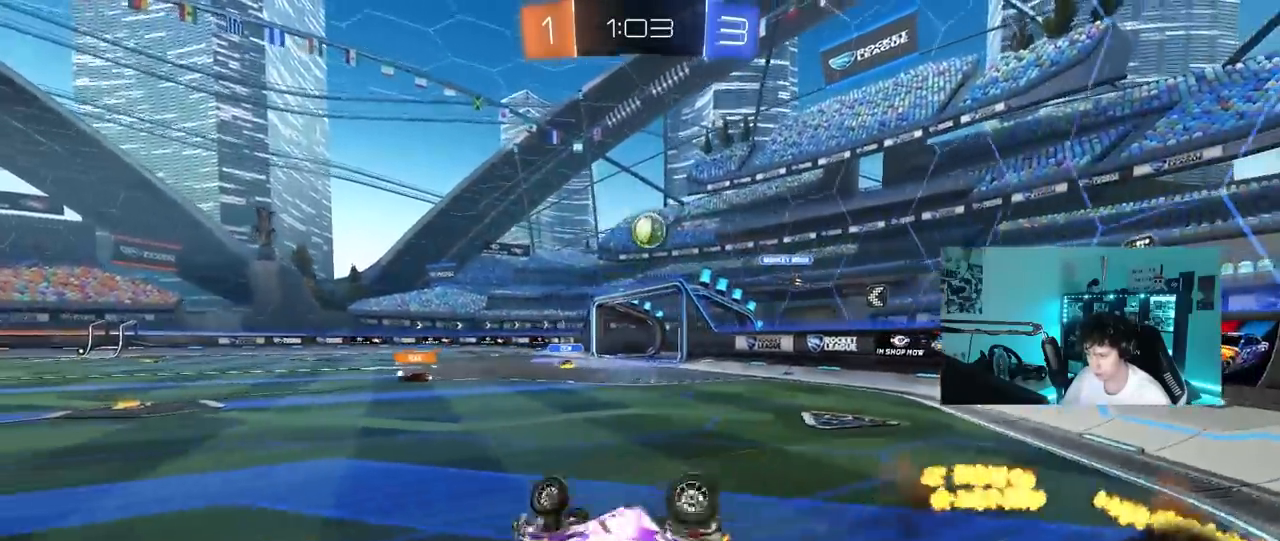
{"keys": ["a", "w"], "mouse": [], "mouse_move": "still", "events": [[150, "mouse_left", "down"], [250, "mouse_left", "up"], [333, "shift", "up"], [383, "w", "down"]]}
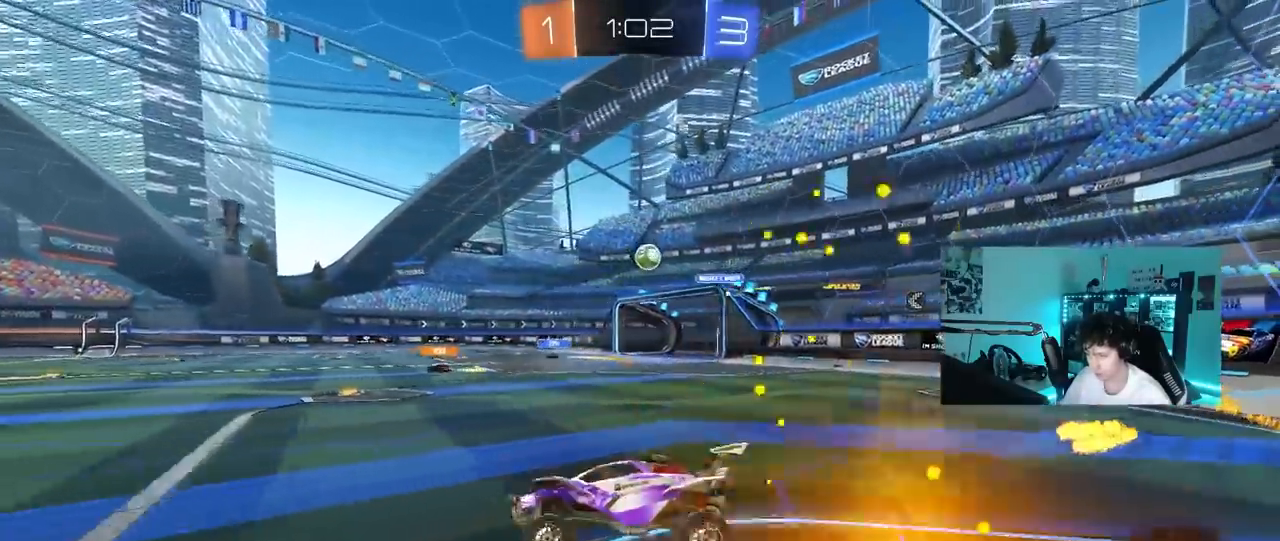
{"keys": ["w"], "mouse": ["left"], "mouse_move": "still", "events": [[67, "mouse_left", "down"], [117, "a", "up"], [117, "w", "up"], [300, "a", "down"], [300, "w", "down"], [450, "a", "up"]]}
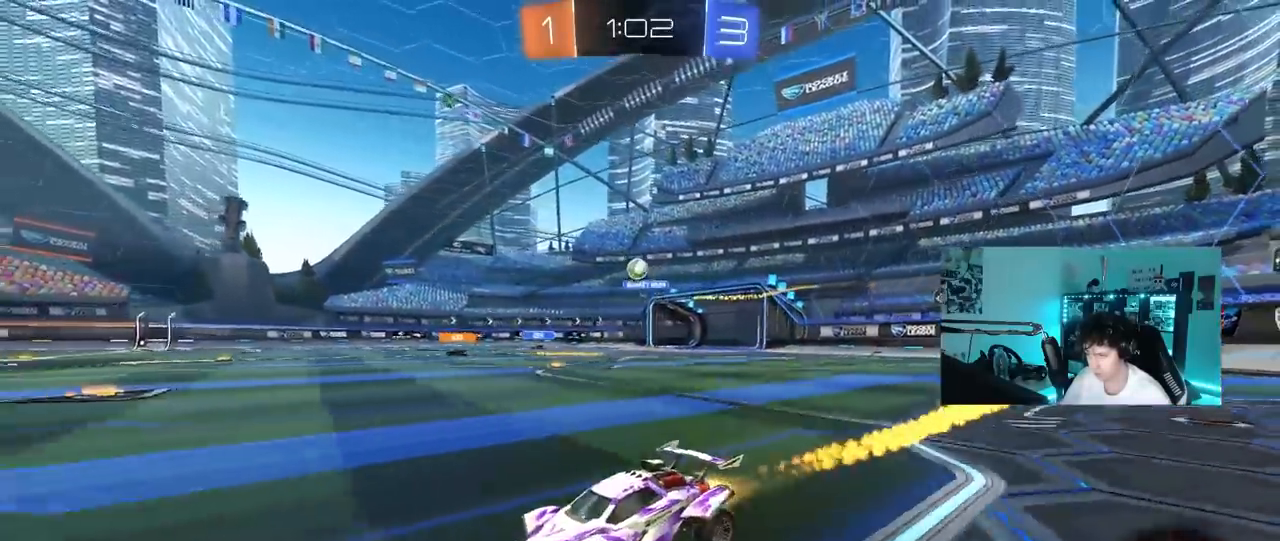
{"keys": ["d", "w"], "mouse": [], "mouse_move": "still", "events": [[267, "a", "down"], [417, "a", "up"], [417, "d", "down"], [417, "mouse_left", "up"]]}
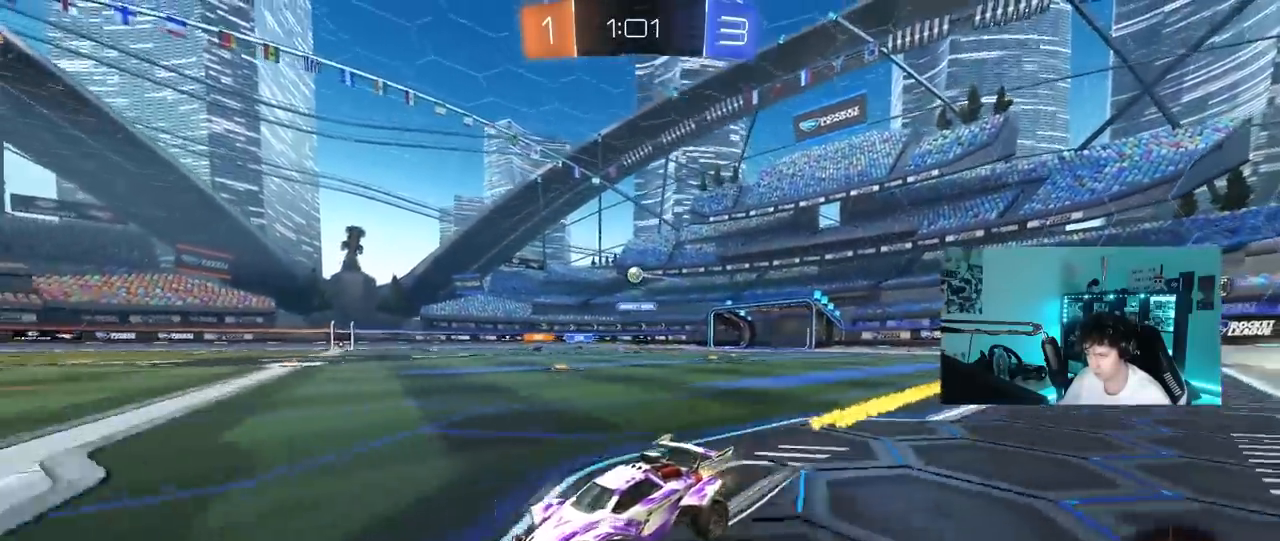
{"keys": ["d", "w"], "mouse": [], "mouse_move": "still", "events": [[17, "mouse_left", "down"], [17, "shift", "down"], [100, "shift", "up"], [483, "mouse_left", "up"]]}
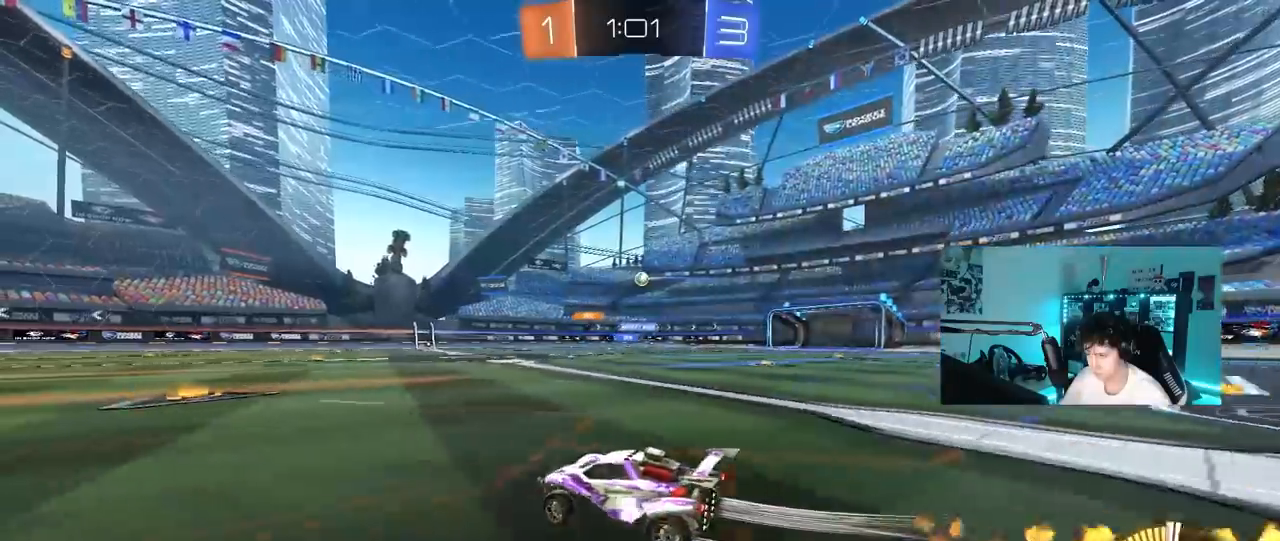
{"keys": ["w"], "mouse": [], "mouse_move": "still", "events": [[300, "d", "up"], [300, "mouse_left", "down"], [500, "mouse_left", "up"]]}
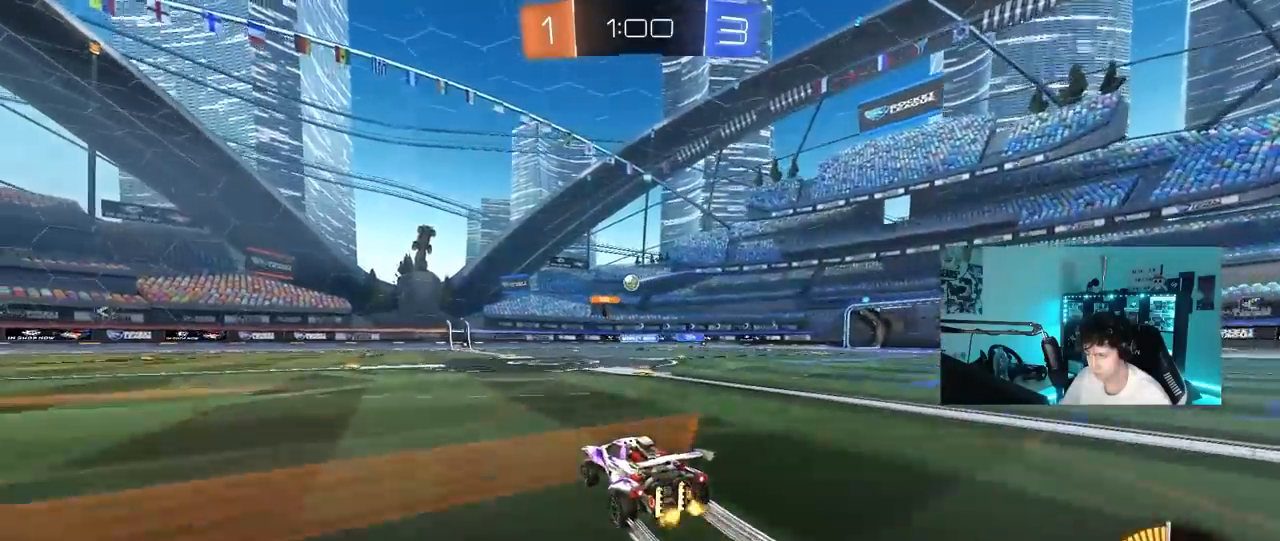
{"keys": ["w"], "mouse": [], "mouse_move": "still", "events": []}
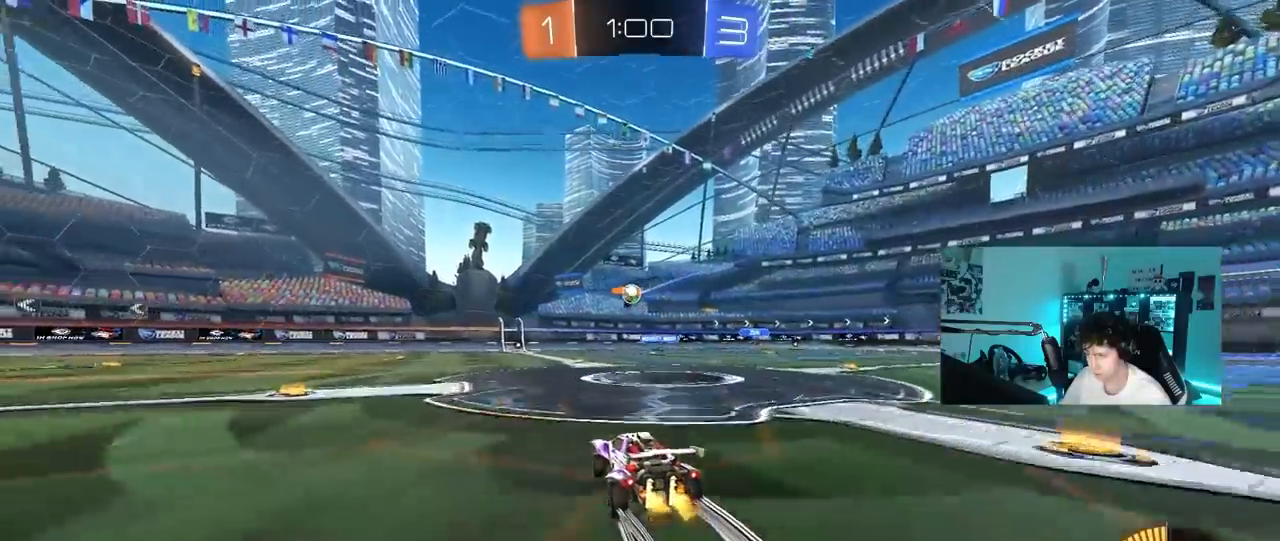
{"keys": ["a"], "mouse": [], "mouse_move": "still", "events": [[150, "w", "up"], [250, "a", "down"], [333, "s", "down"], [433, "s", "up"]]}
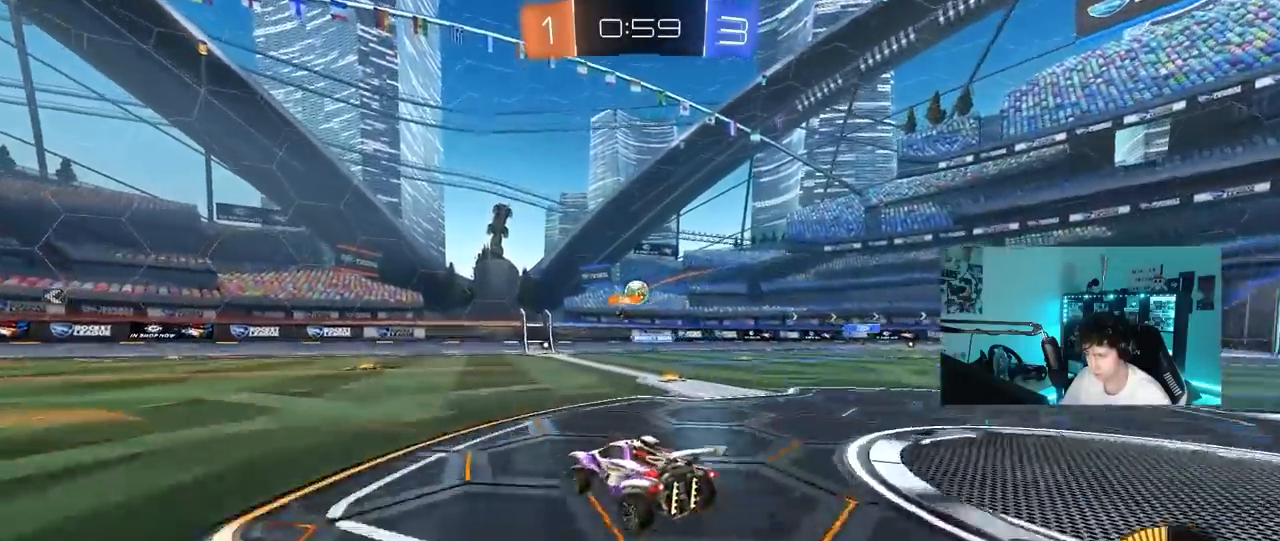
{"keys": ["a"], "mouse": [], "mouse_move": "still", "events": [[67, "w", "down"], [167, "a", "up"], [267, "w", "up"], [450, "a", "down"]]}